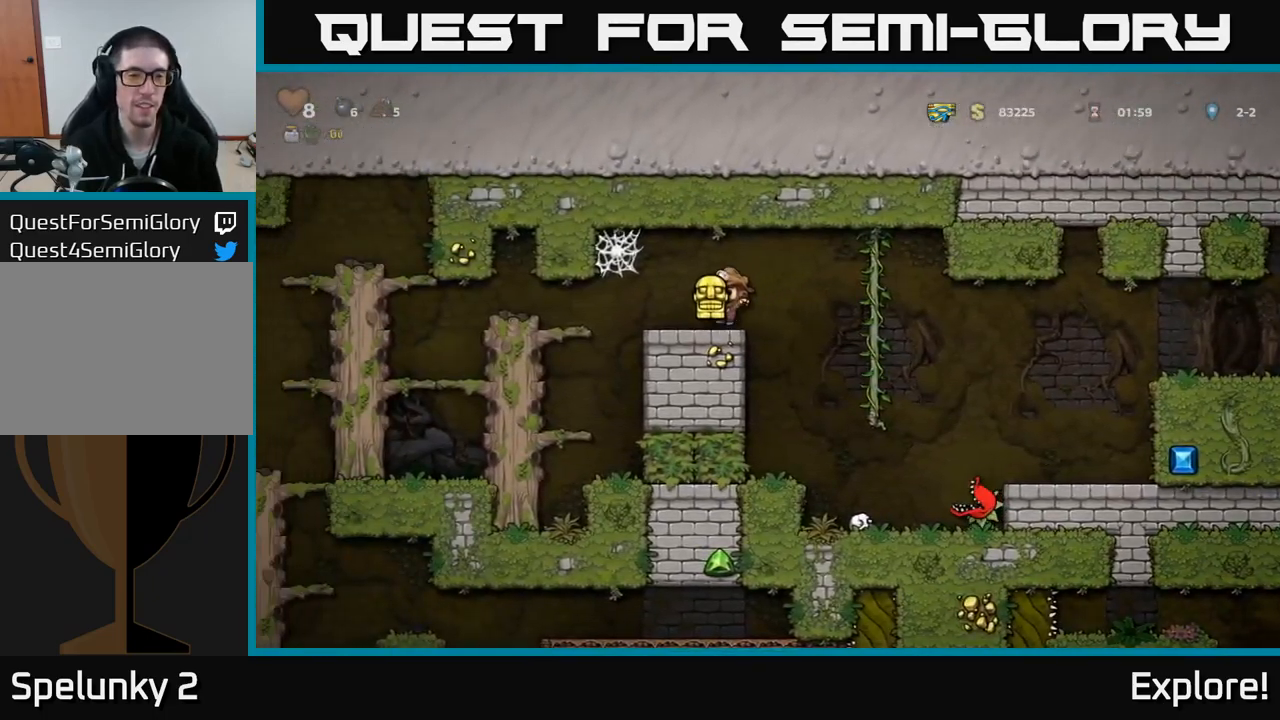
Gameplay with a controller (Xbox layout); each line is a JSON object with the inputs held at the frame after it. "events" lists button and stick changes between this image and that frame as [ms after this image, input, new state], when the widget could be followed in between. Not read: left_stick.
{"buttons": [], "right_stick": "center", "events": [[383, "DPAD_LEFT", "up"]]}
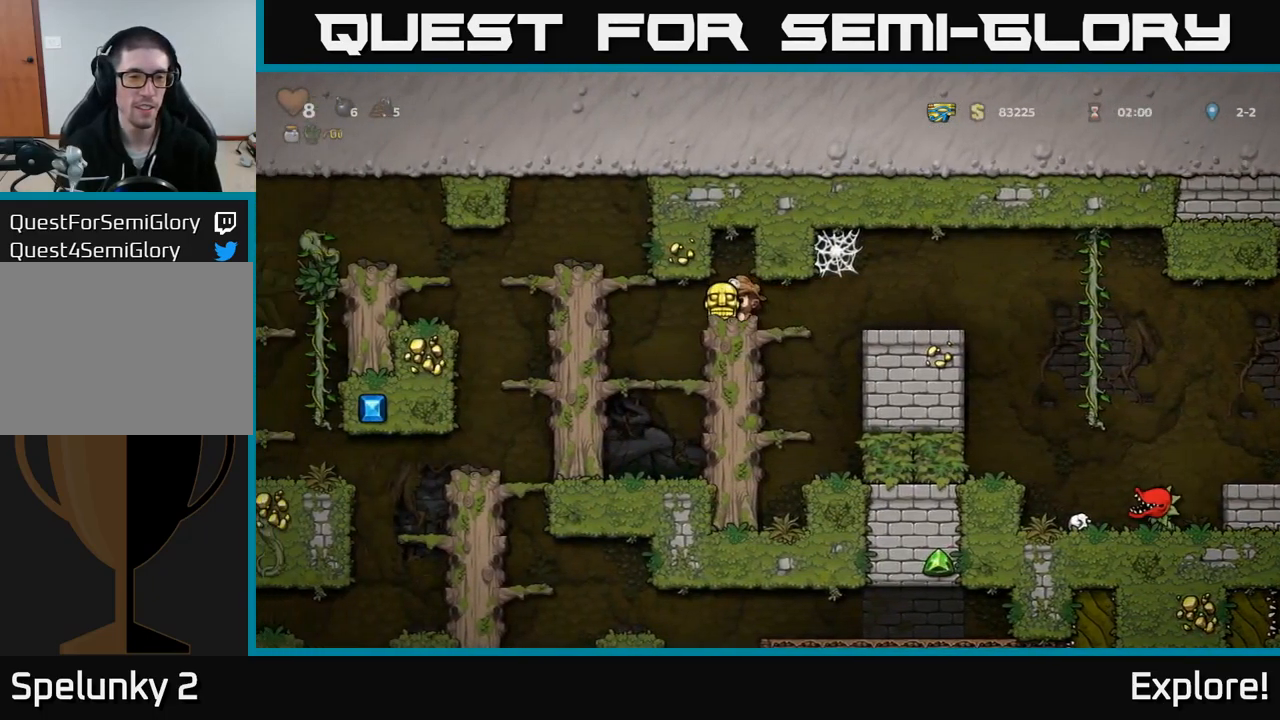
{"buttons": ["A", "DPAD_LEFT"], "right_stick": "center", "events": [[33, "DPAD_LEFT", "down"], [433, "A", "down"]]}
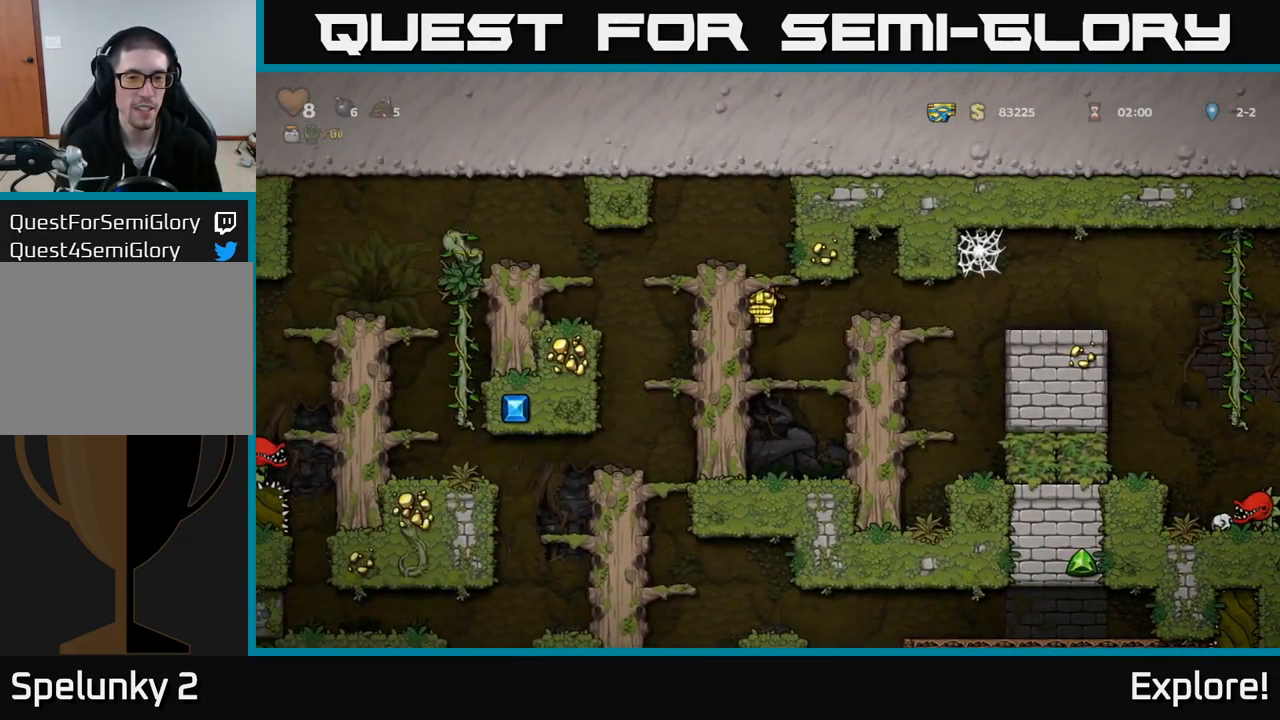
{"buttons": ["DPAD_LEFT"], "right_stick": "center", "events": [[16, "A", "up"], [266, "A", "down"], [400, "A", "up"]]}
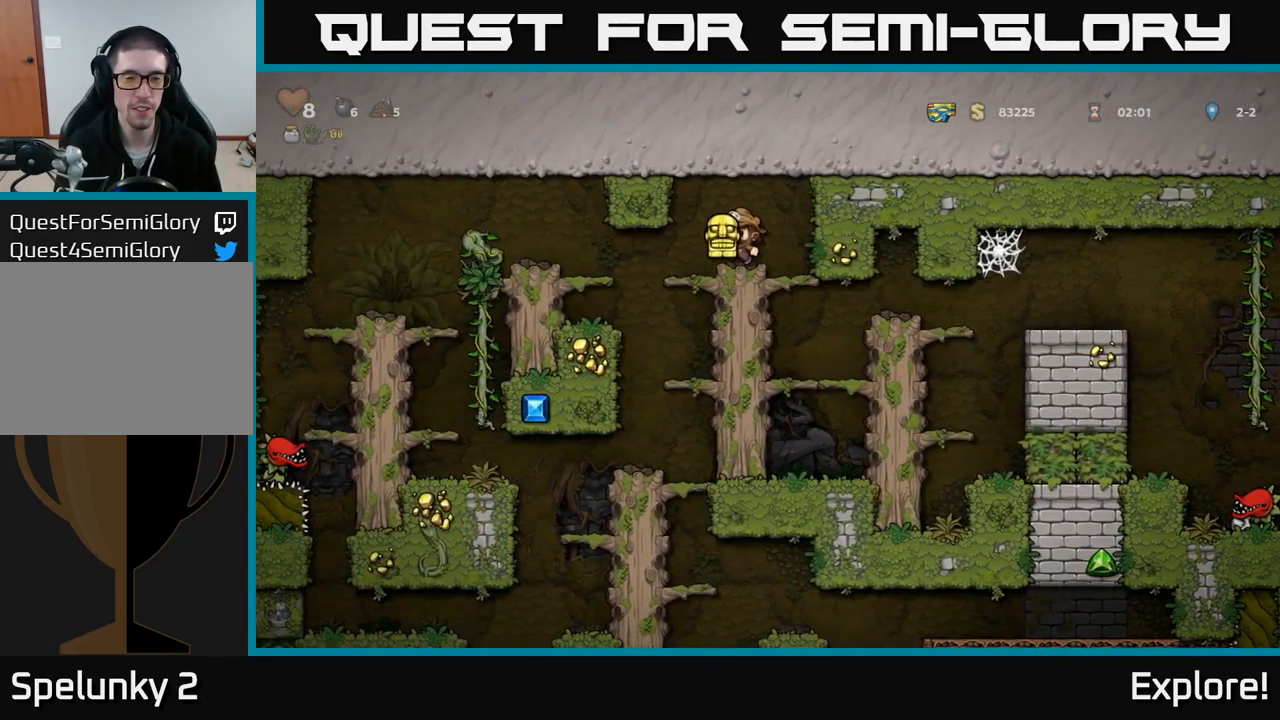
{"buttons": ["A", "DPAD_DOWN"], "right_stick": "center", "events": [[33, "DPAD_LEFT", "up"], [283, "DPAD_DOWN", "down"], [383, "A", "down"]]}
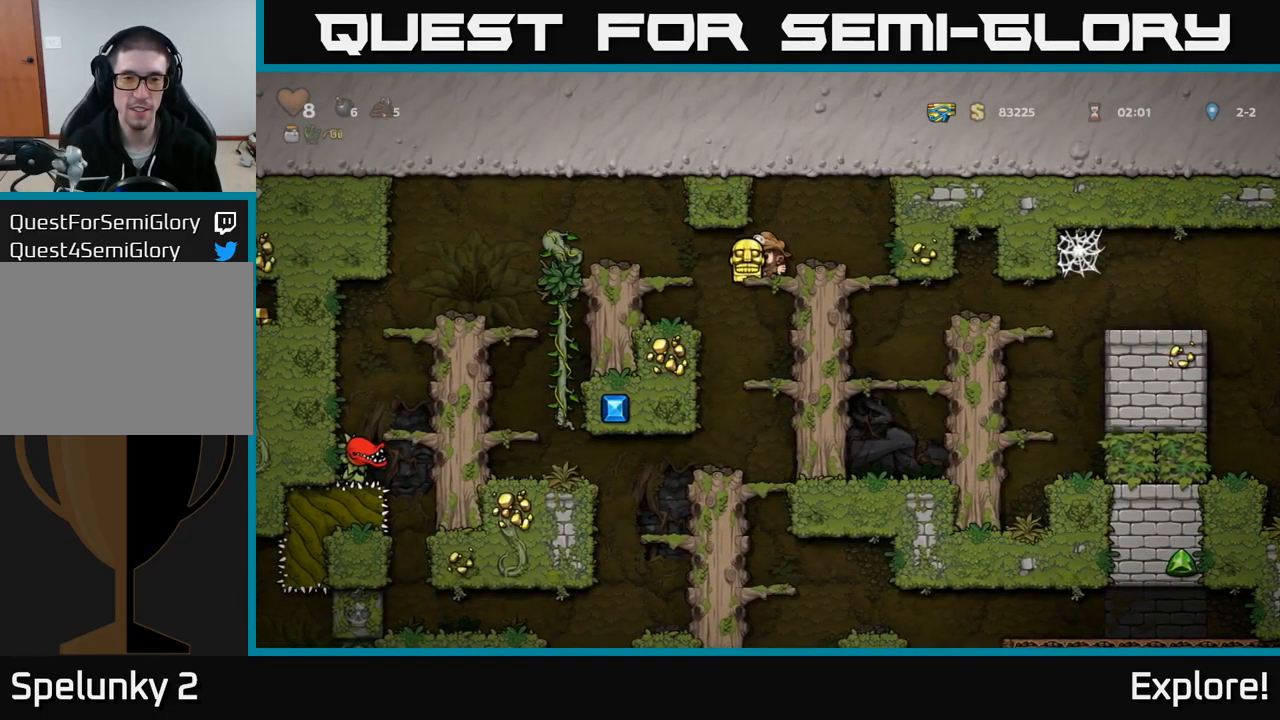
{"buttons": ["A", "DPAD_LEFT"], "right_stick": "center", "events": [[16, "A", "up"], [83, "DPAD_DOWN", "up"], [350, "A", "down"], [350, "DPAD_LEFT", "down"]]}
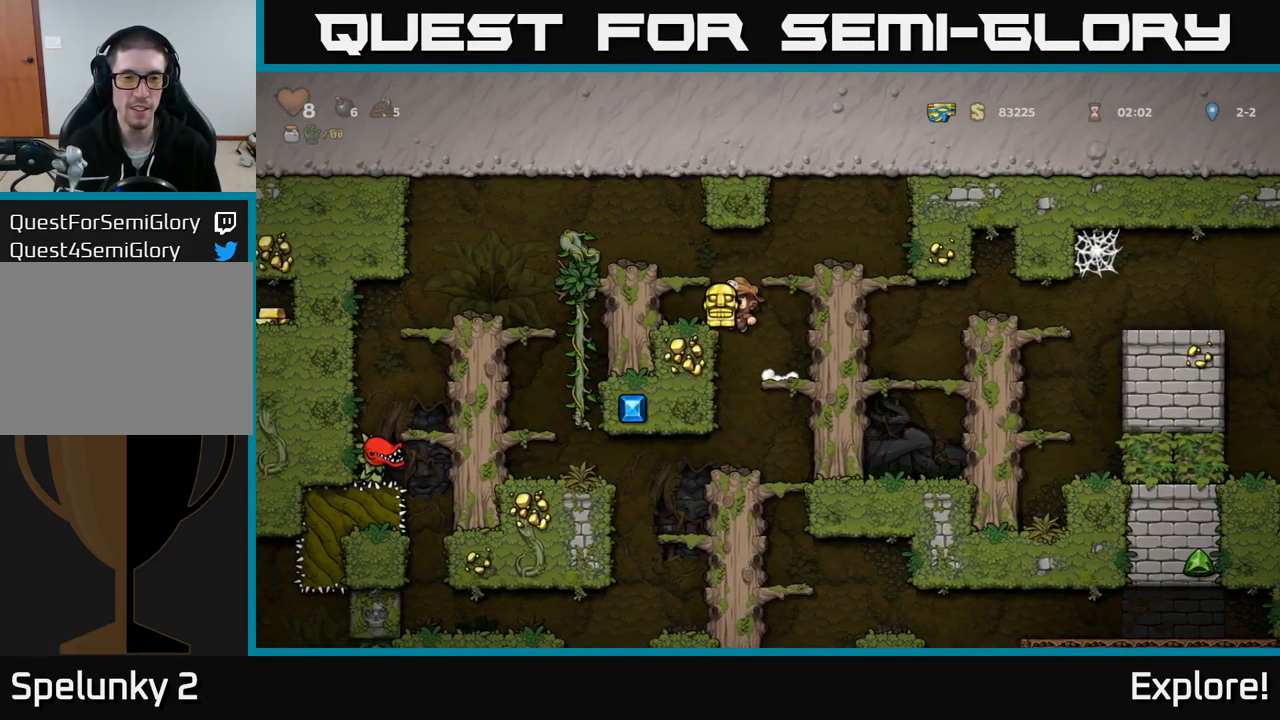
{"buttons": [], "right_stick": "center", "events": [[16, "A", "up"], [250, "A", "down"], [400, "A", "up"], [500, "DPAD_LEFT", "up"]]}
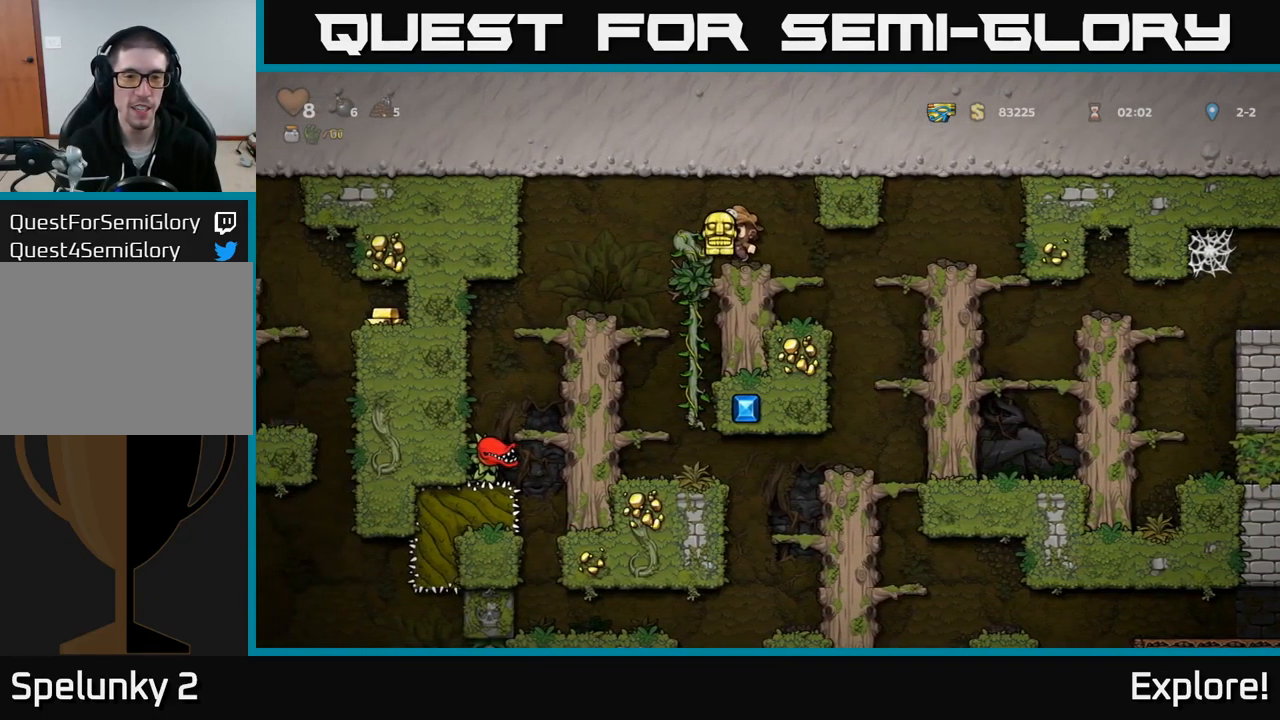
{"buttons": [], "right_stick": "center", "events": [[300, "DPAD_UP", "down"], [400, "DPAD_UP", "up"]]}
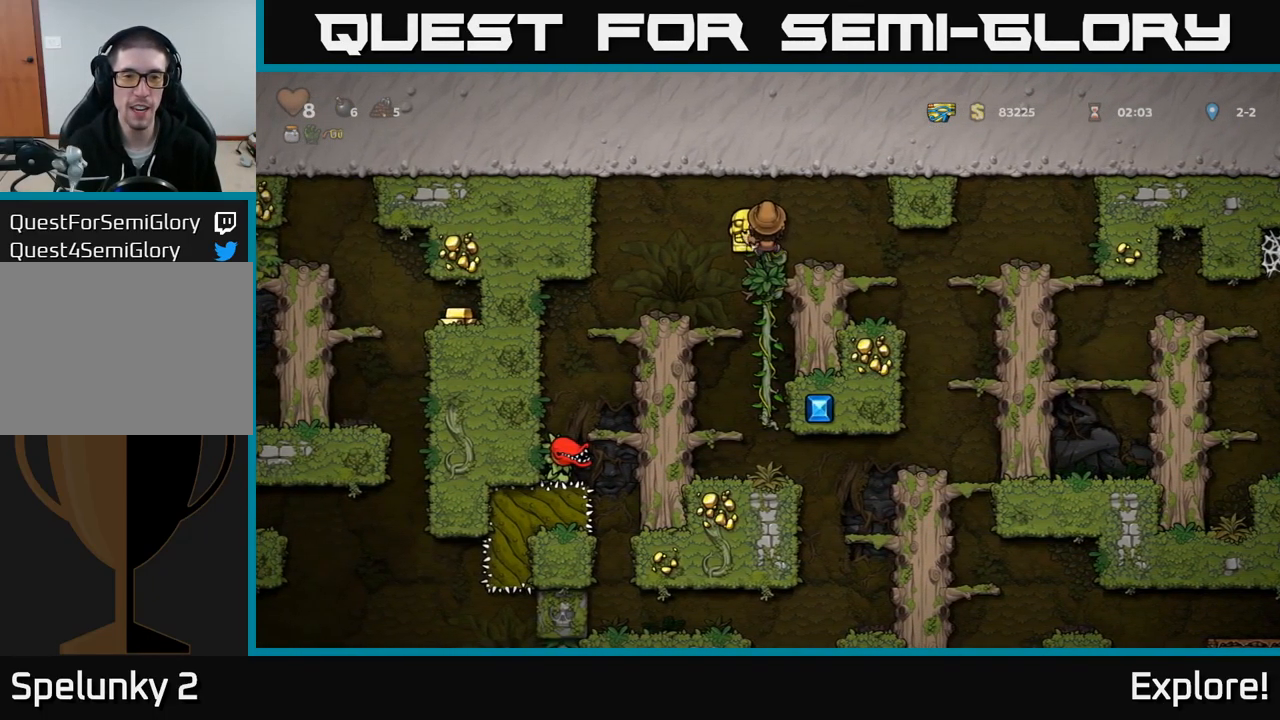
{"buttons": ["DPAD_UP"], "right_stick": "center", "events": [[33, "DPAD_DOWN", "down"], [416, "DPAD_DOWN", "up"], [483, "DPAD_UP", "down"]]}
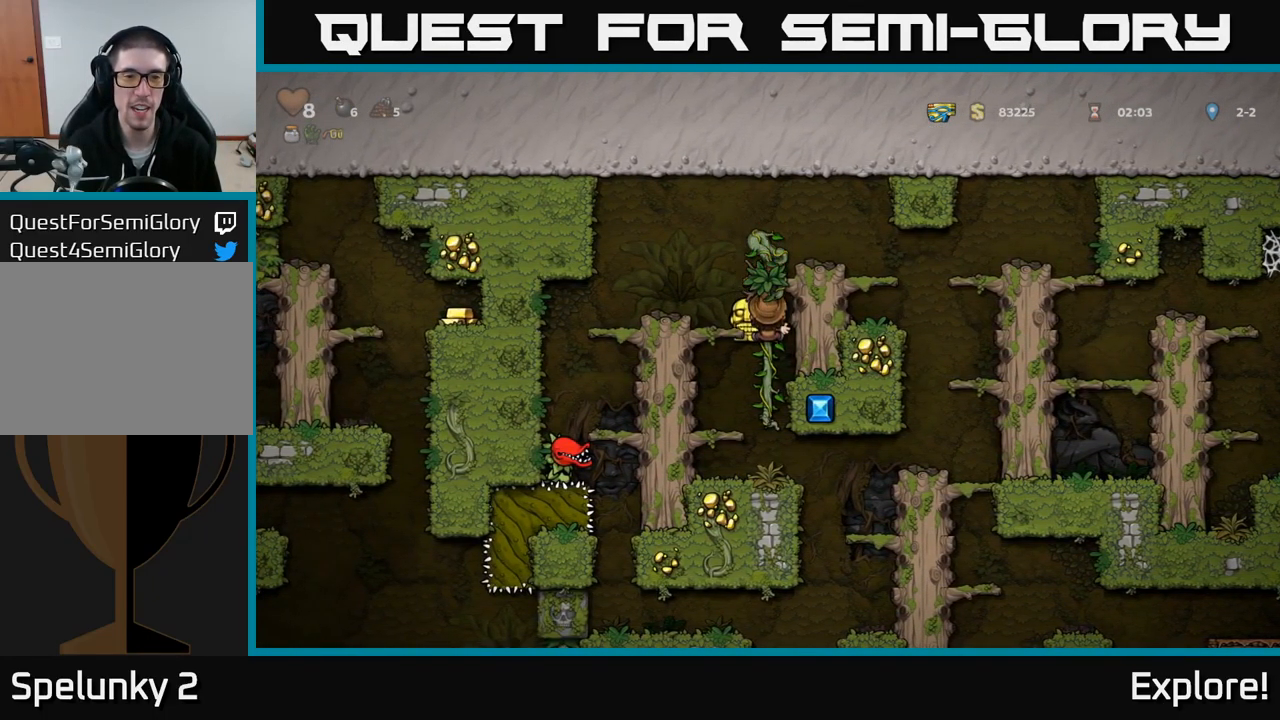
{"buttons": [], "right_stick": "center", "events": [[16, "A", "down"], [16, "DPAD_LEFT", "down"], [67, "DPAD_UP", "up"], [167, "A", "up"], [233, "DPAD_LEFT", "up"]]}
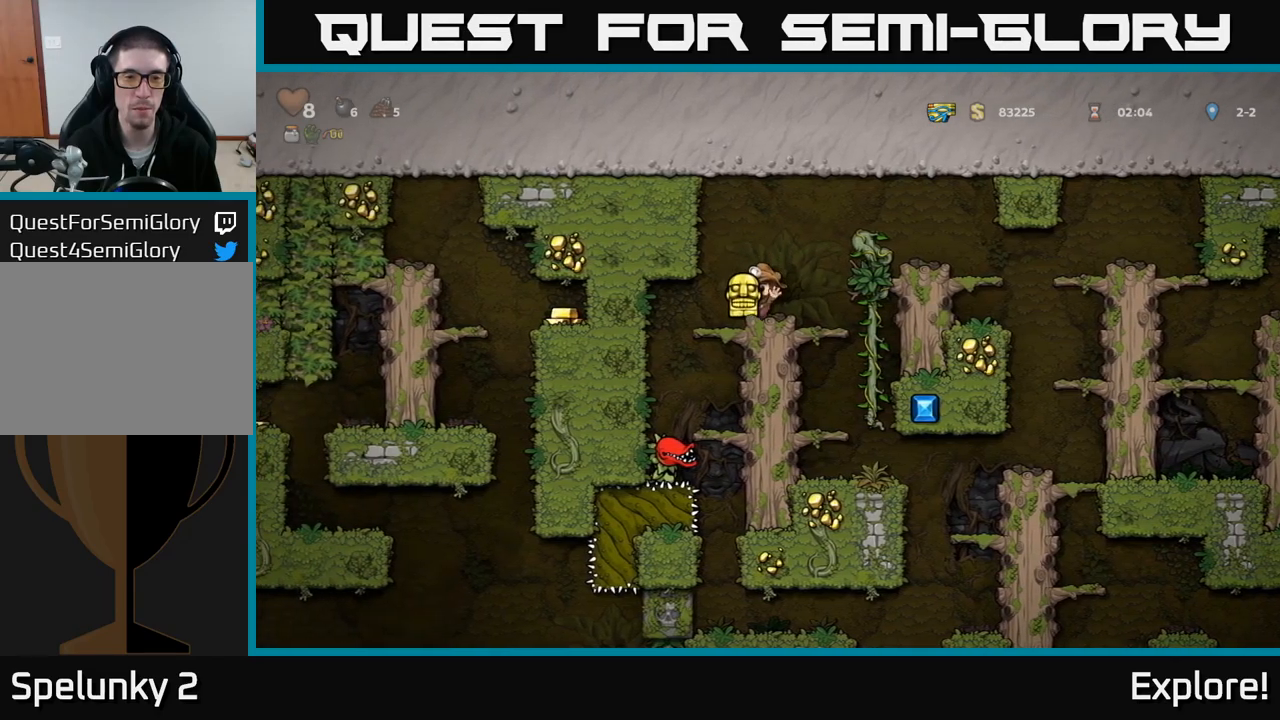
{"buttons": ["DPAD_RIGHT"], "right_stick": "center", "events": [[67, "DPAD_LEFT", "down"], [167, "DPAD_LEFT", "up"], [467, "DPAD_RIGHT", "down"]]}
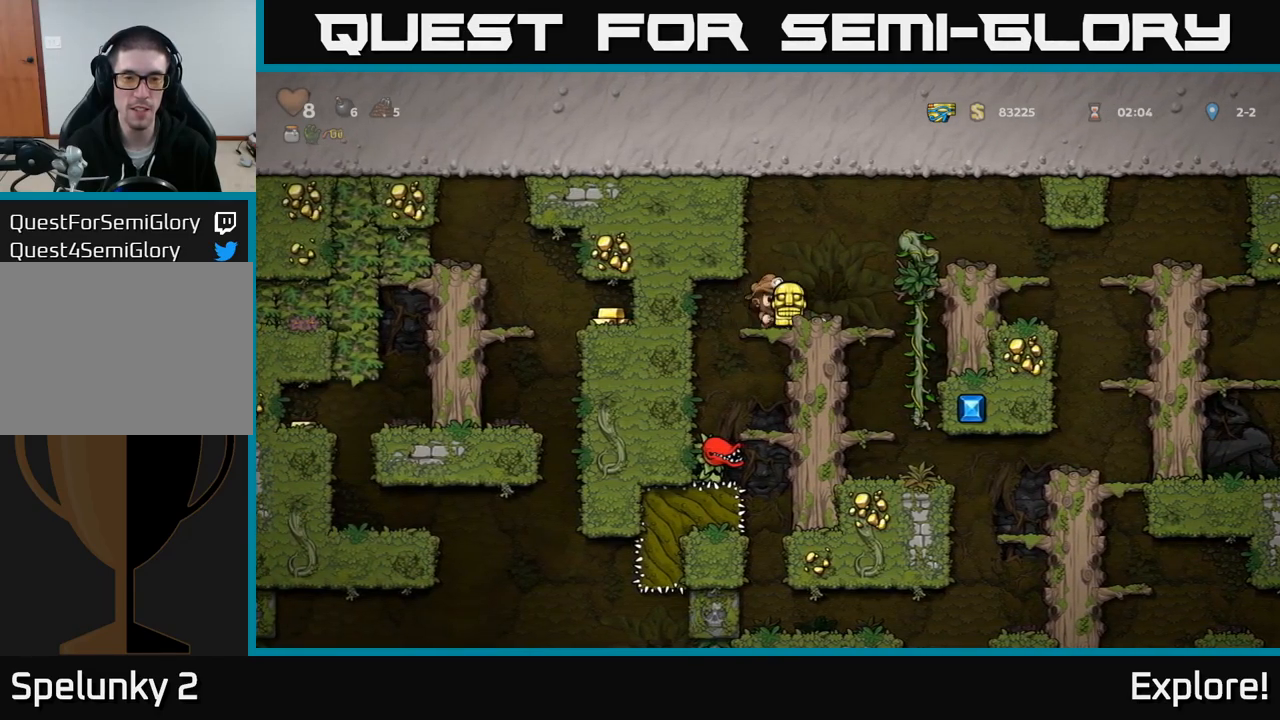
{"buttons": [], "right_stick": "center", "events": [[33, "DPAD_RIGHT", "up"], [200, "DPAD_RIGHT", "down"], [367, "DPAD_RIGHT", "up"]]}
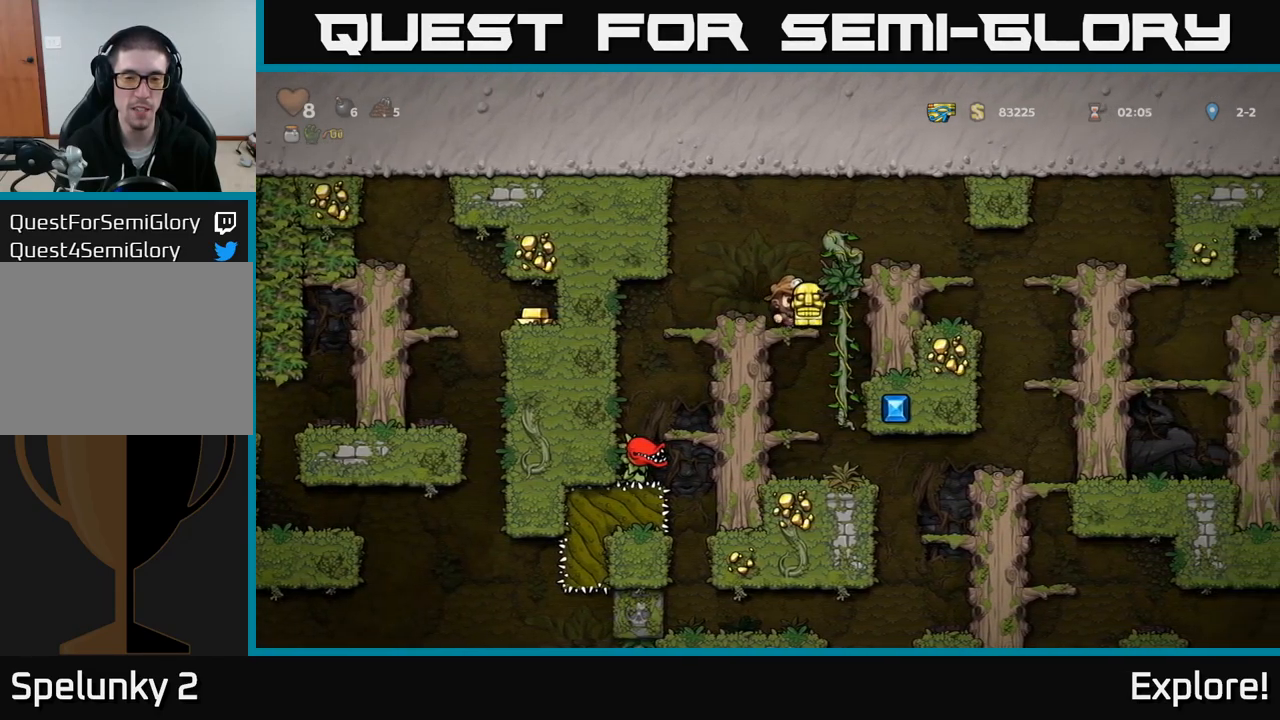
{"buttons": ["DPAD_DOWN"], "right_stick": "center", "events": [[317, "DPAD_RIGHT", "down"], [350, "DPAD_RIGHT", "up"], [483, "DPAD_DOWN", "down"]]}
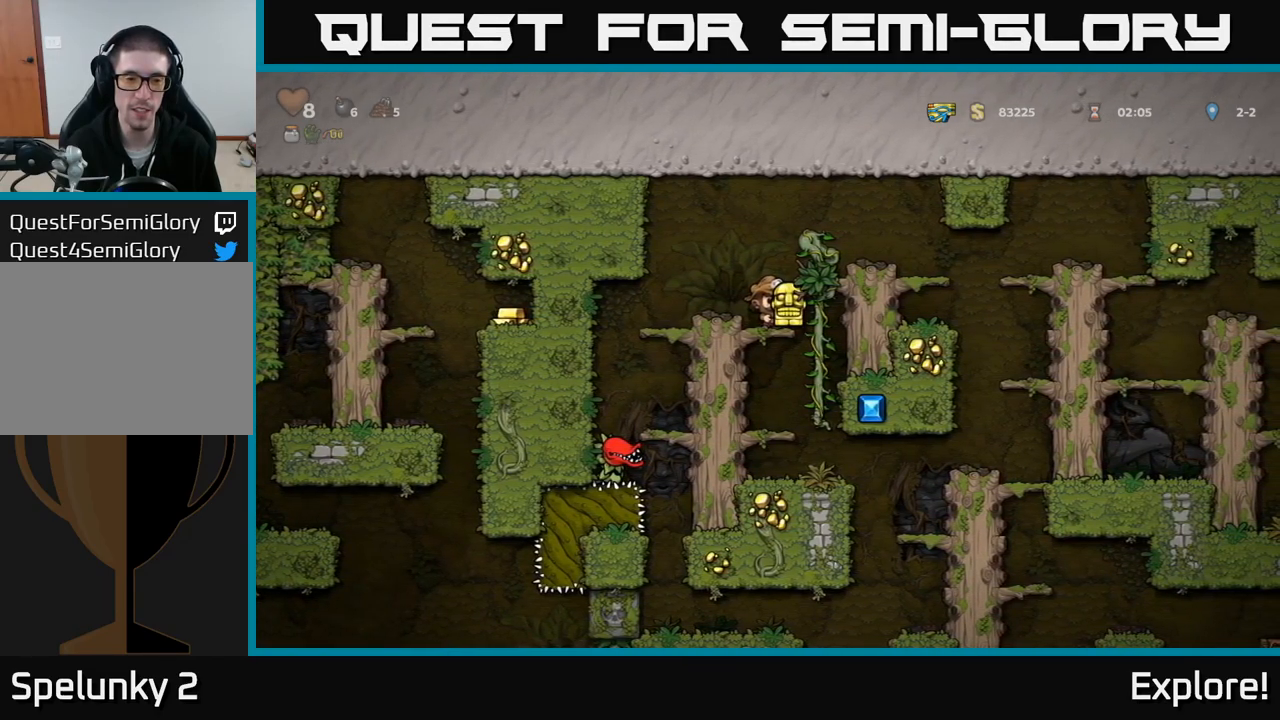
{"buttons": ["A", "DPAD_DOWN"], "right_stick": "center", "events": [[83, "A", "down"], [200, "A", "up"], [450, "A", "down"]]}
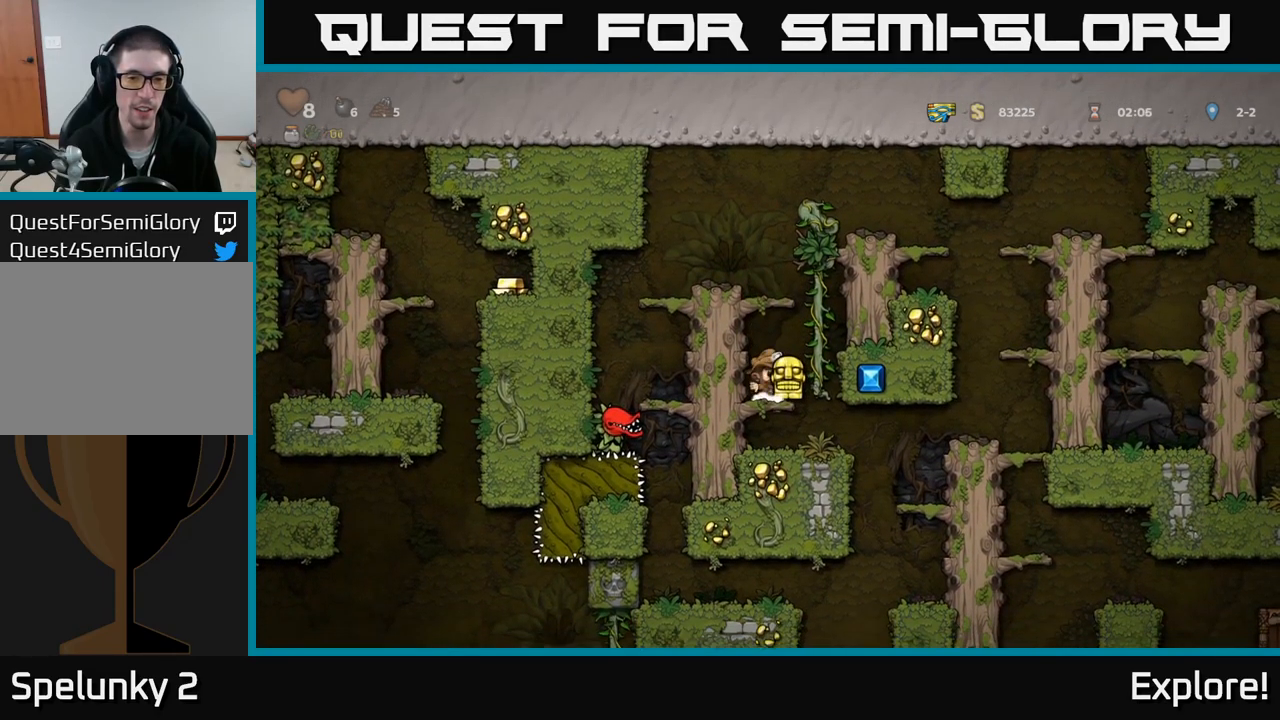
{"buttons": ["DPAD_RIGHT"], "right_stick": "center", "events": [[67, "A", "up"], [200, "DPAD_DOWN", "up"], [283, "DPAD_RIGHT", "down"]]}
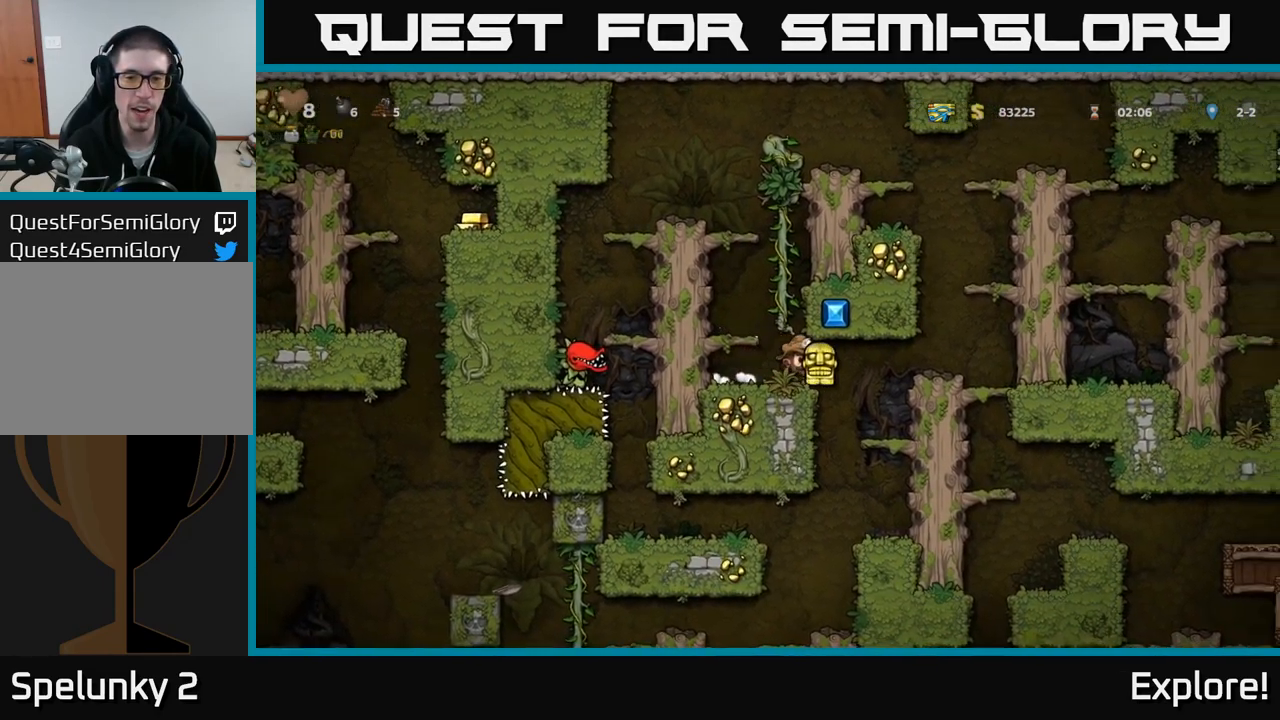
{"buttons": ["DPAD_DOWN"], "right_stick": "center", "events": [[17, "DPAD_RIGHT", "up"], [467, "DPAD_DOWN", "down"]]}
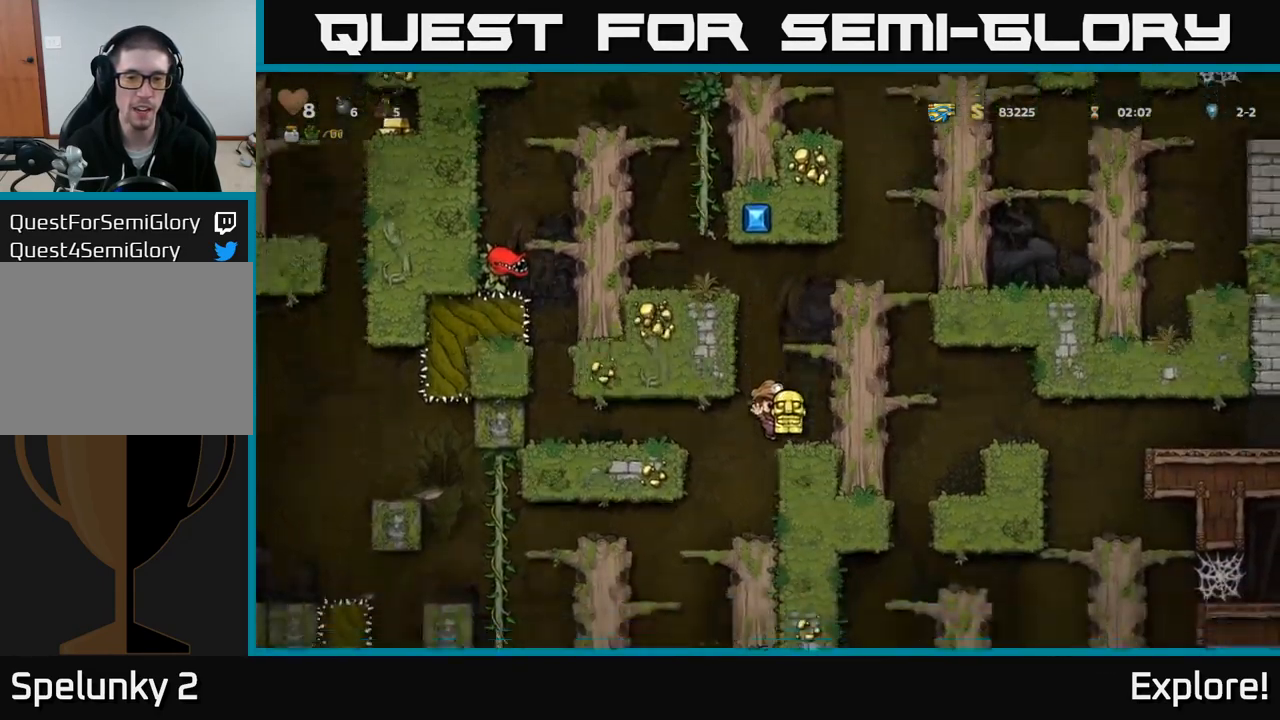
{"buttons": ["DPAD_LEFT"], "right_stick": "center", "events": [[33, "A", "down"], [167, "A", "up"], [167, "DPAD_DOWN", "up"], [433, "DPAD_LEFT", "down"]]}
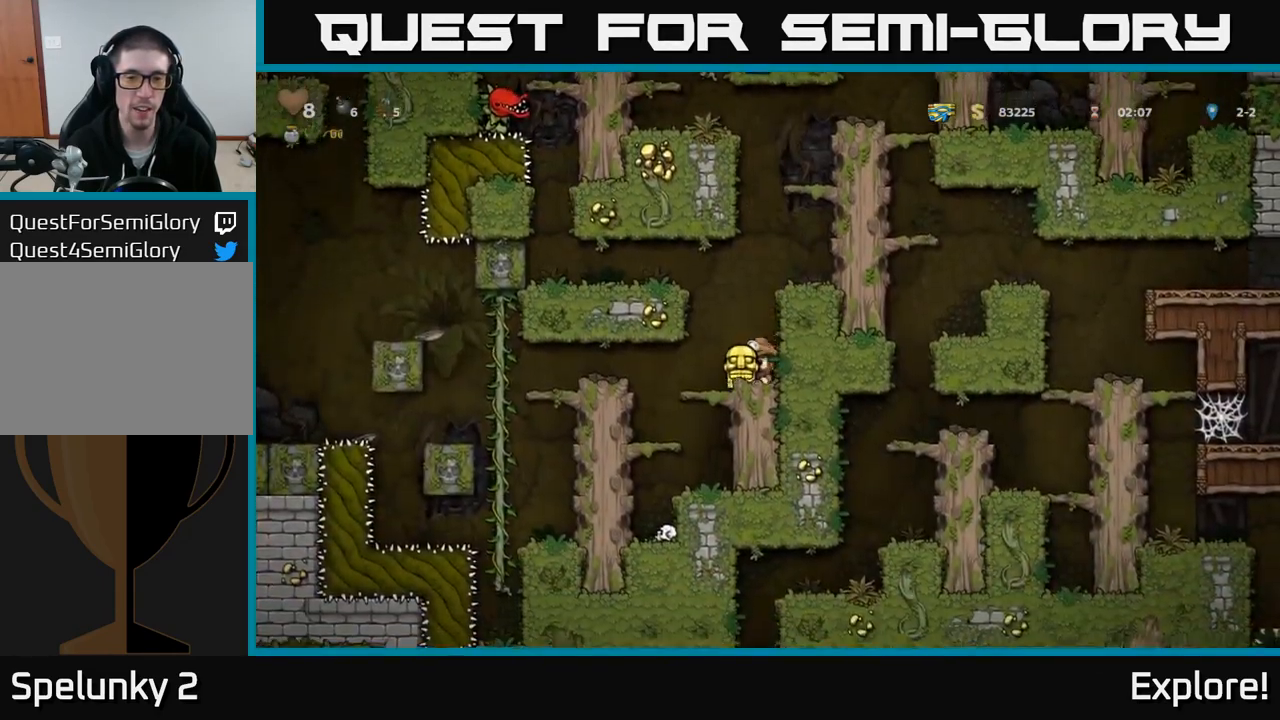
{"buttons": [], "right_stick": "center", "events": [[33, "DPAD_LEFT", "up"], [200, "DPAD_LEFT", "down"], [450, "DPAD_LEFT", "up"]]}
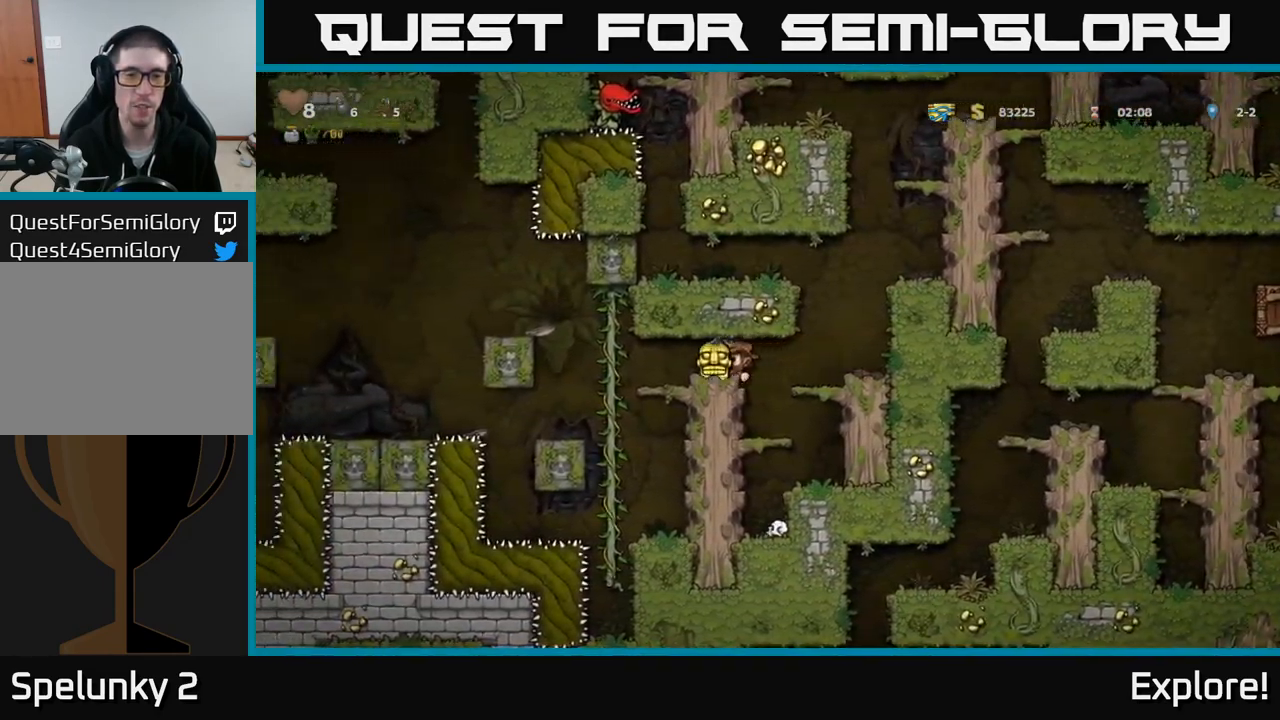
{"buttons": ["DPAD_DOWN"], "right_stick": "center", "events": [[150, "DPAD_LEFT", "down"], [350, "DPAD_UP", "down"], [383, "DPAD_LEFT", "up"], [467, "DPAD_UP", "up"], [500, "DPAD_DOWN", "down"]]}
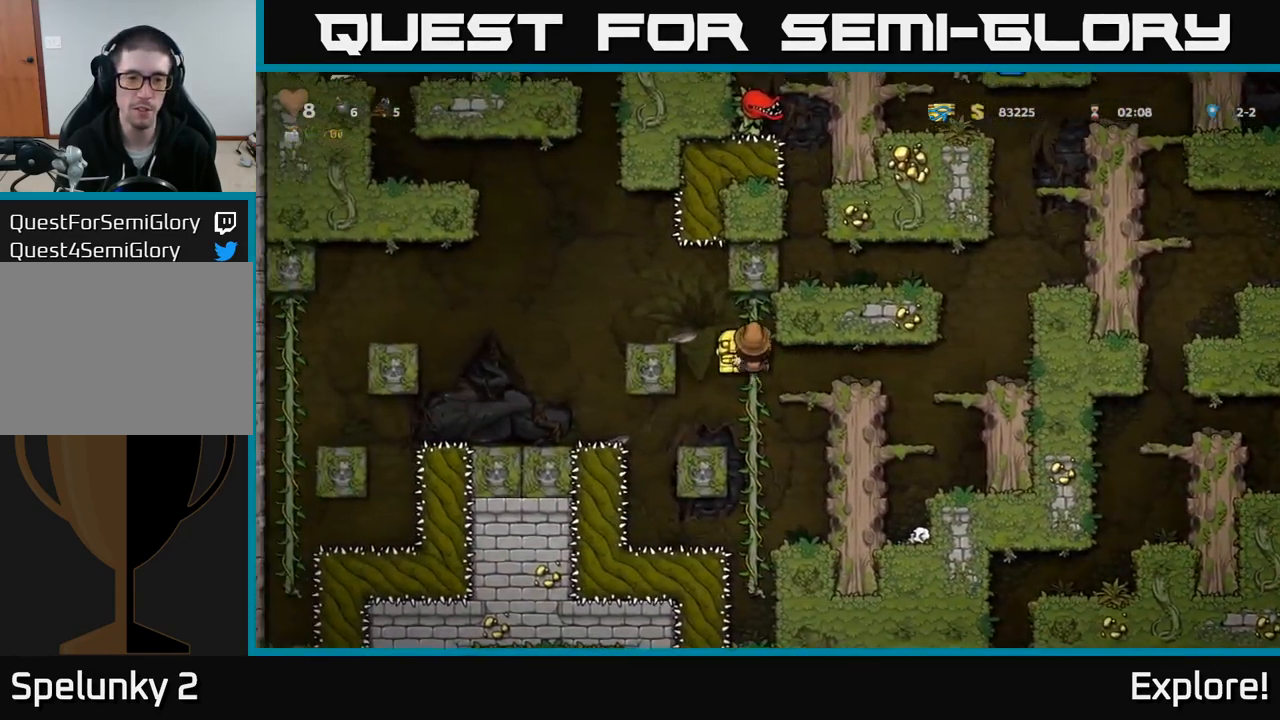
{"buttons": [], "right_stick": "center", "events": [[350, "DPAD_DOWN", "up"]]}
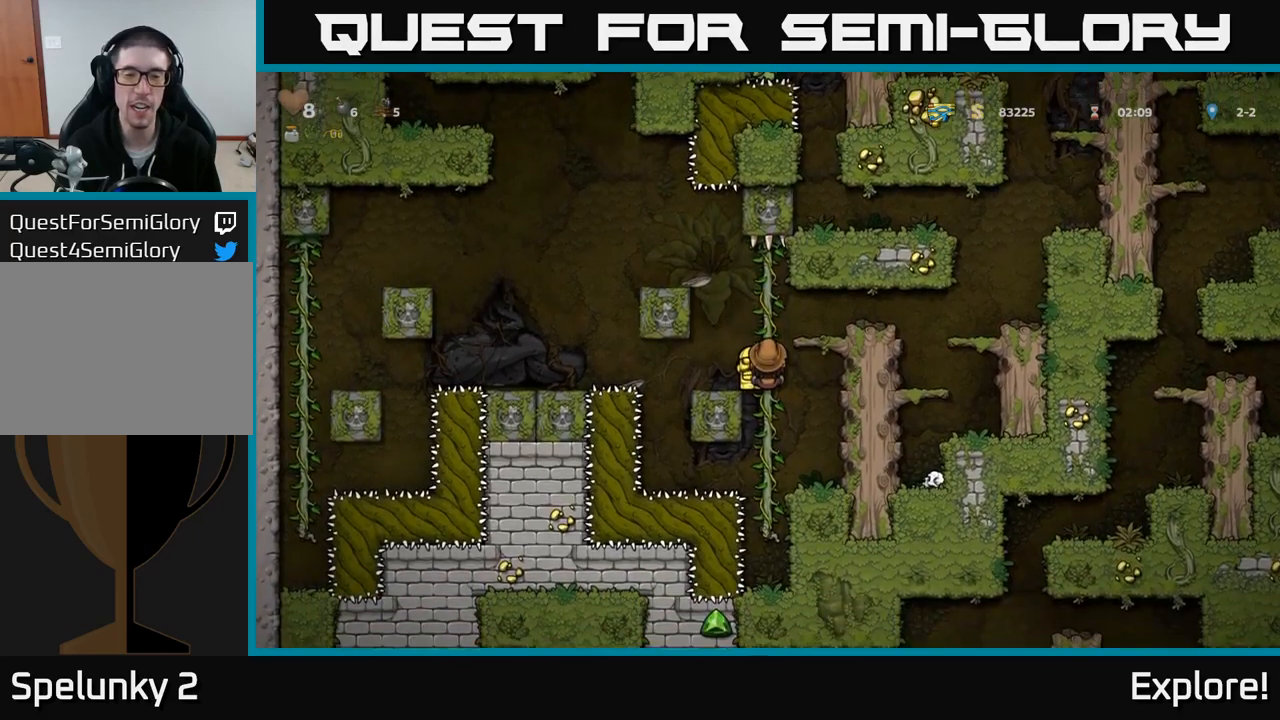
{"buttons": [], "right_stick": "center", "events": [[100, "DPAD_UP", "down"], [217, "DPAD_UP", "up"]]}
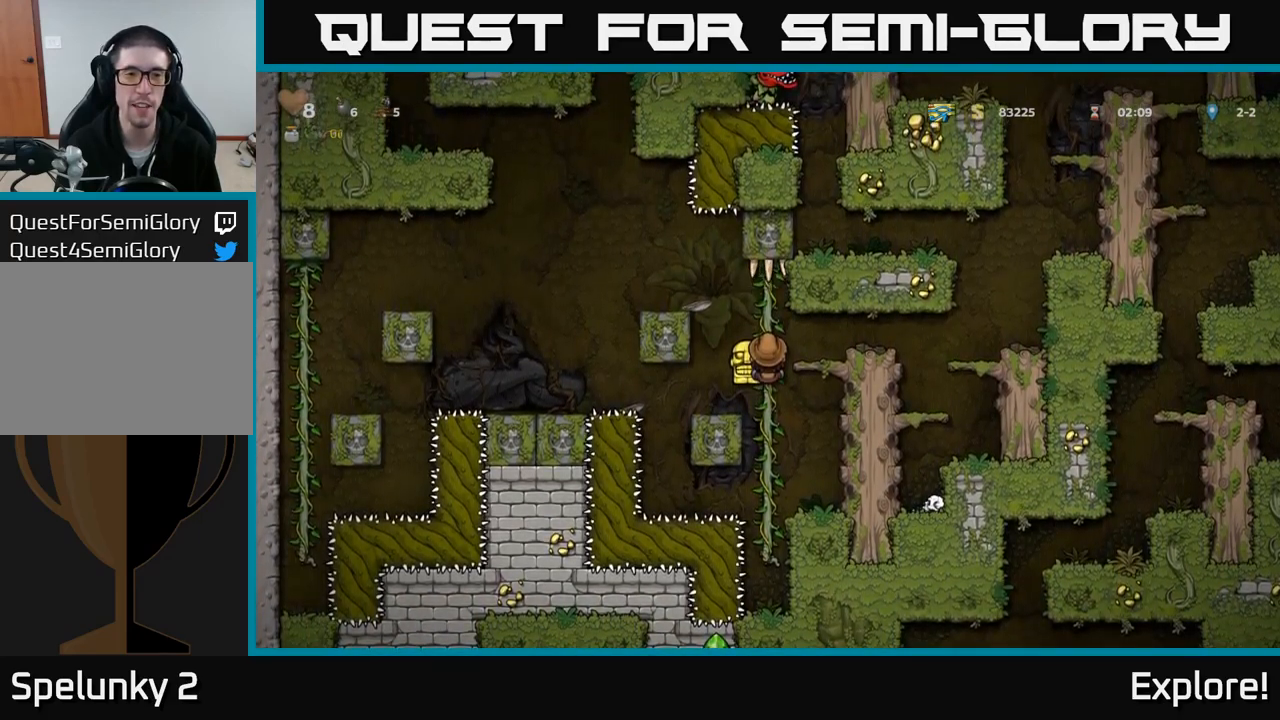
{"buttons": [], "right_stick": "center", "events": [[334, "DPAD_UP", "down"], [484, "DPAD_UP", "up"]]}
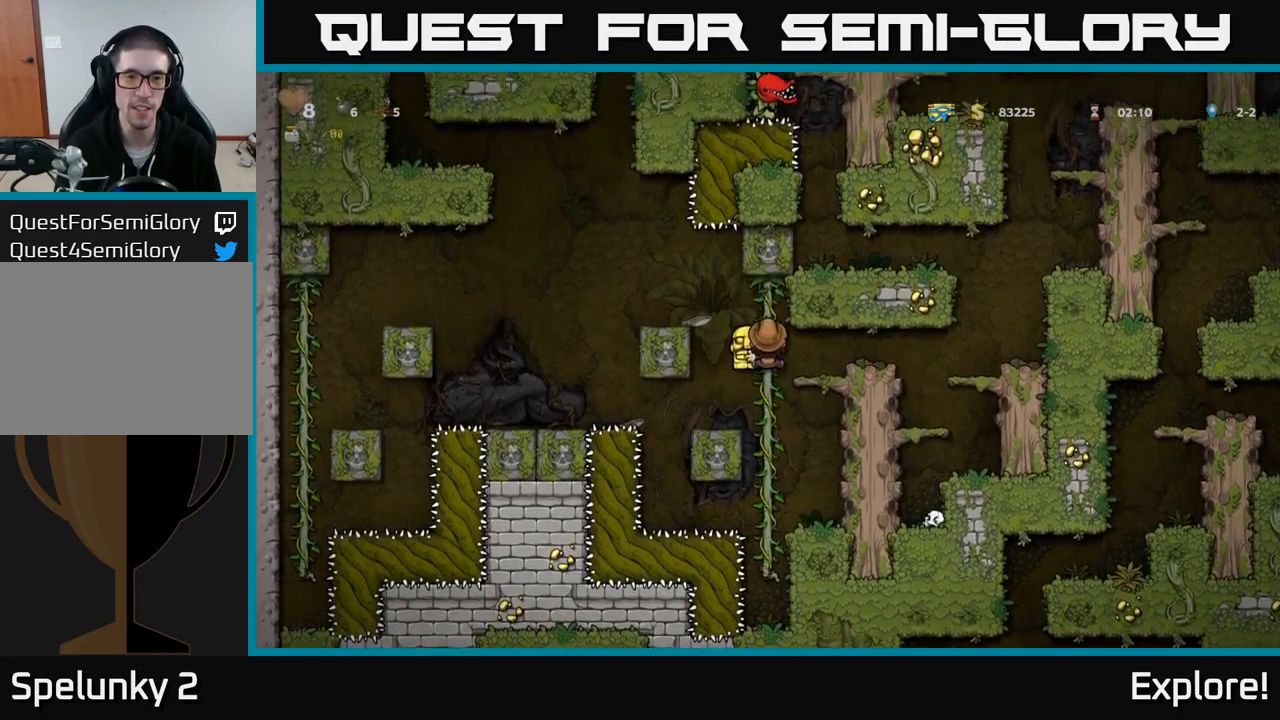
{"buttons": [], "right_stick": "center", "events": [[167, "DPAD_LEFT", "down"], [200, "A", "down"], [350, "A", "up"], [384, "DPAD_LEFT", "up"]]}
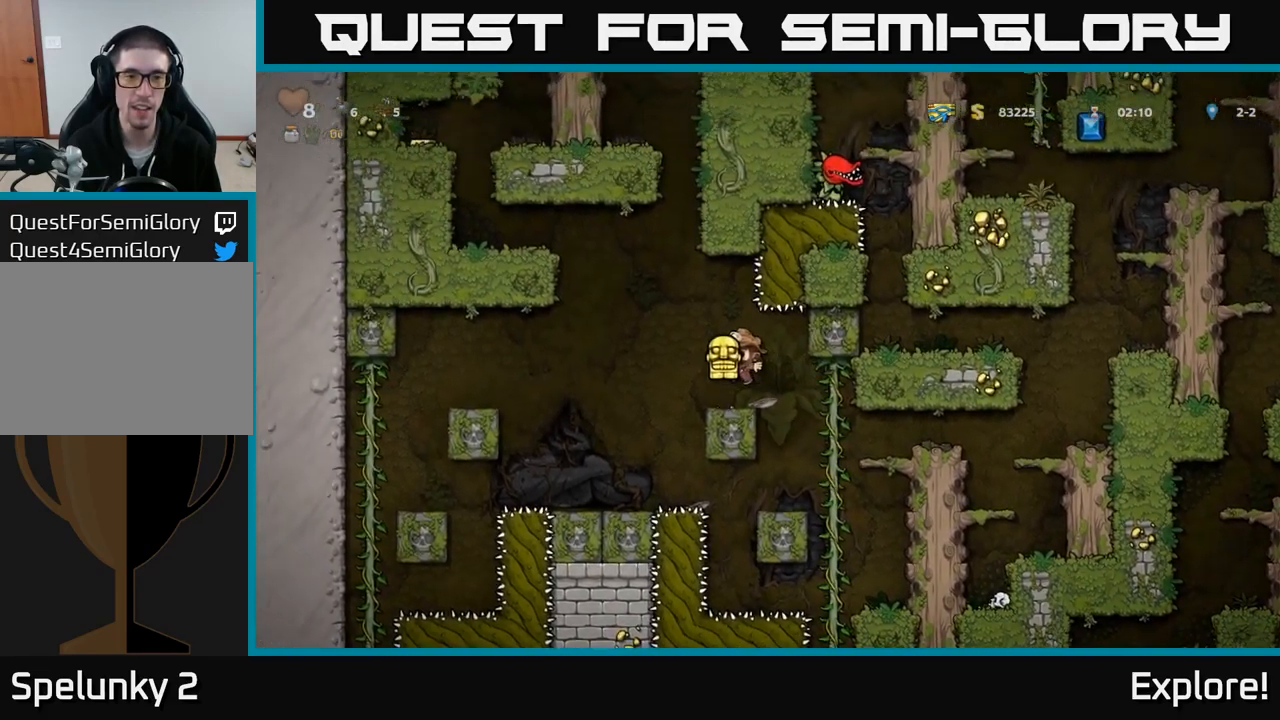
{"buttons": ["A", "DPAD_LEFT"], "right_stick": "center", "events": [[117, "DPAD_LEFT", "down"], [217, "A", "down"]]}
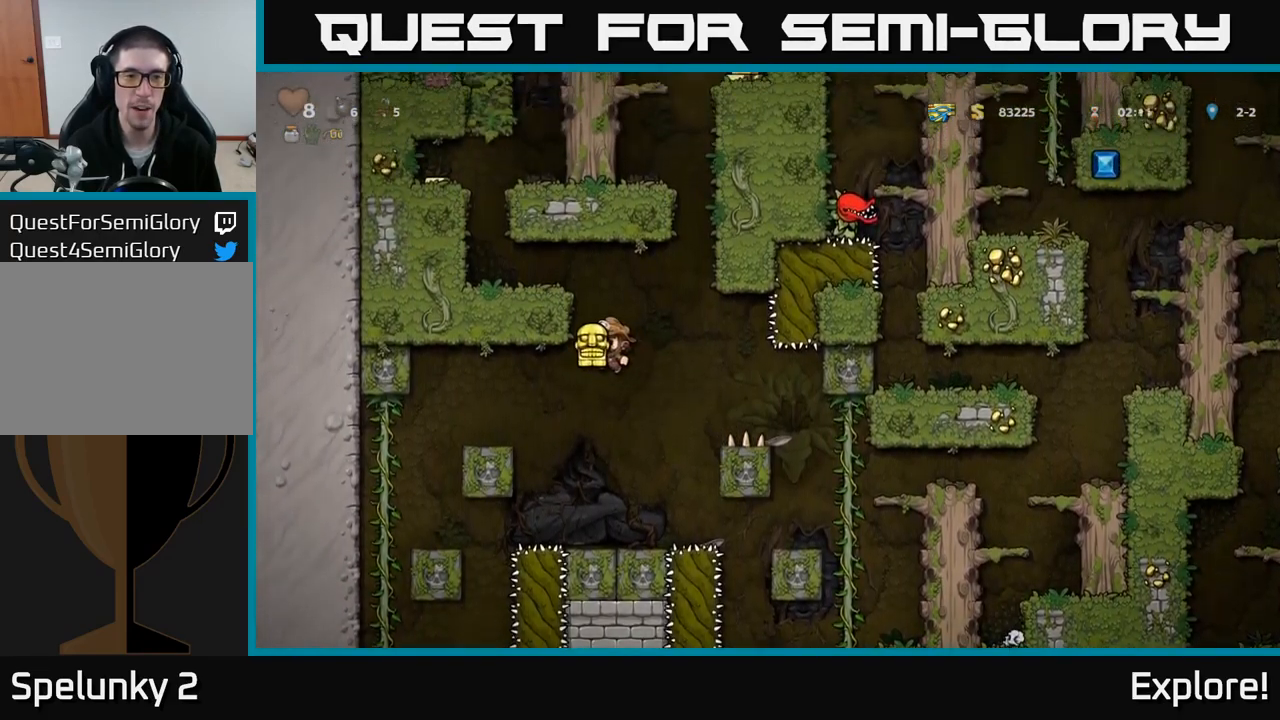
{"buttons": ["DPAD_LEFT"], "right_stick": "center", "events": [[67, "A", "up"], [167, "A", "down"], [317, "A", "up"]]}
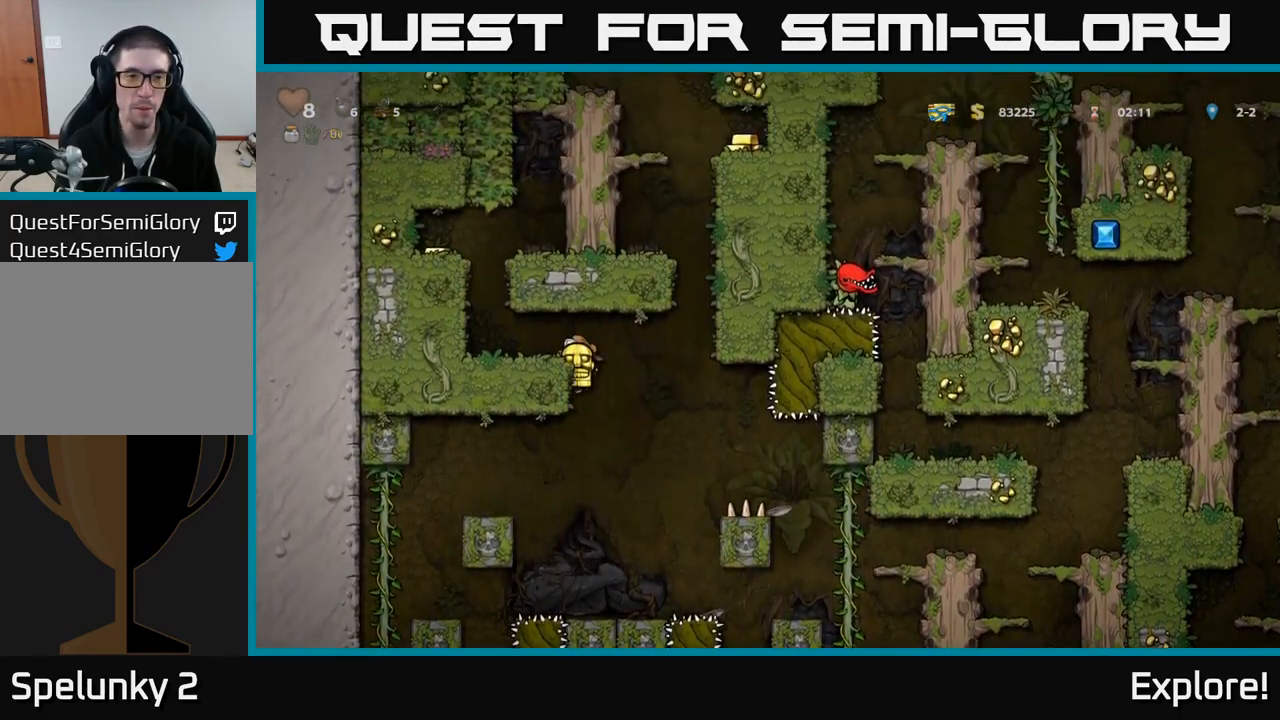
{"buttons": ["A"], "right_stick": "center", "events": [[67, "A", "down"], [217, "A", "up"], [350, "DPAD_LEFT", "up"], [500, "A", "down"]]}
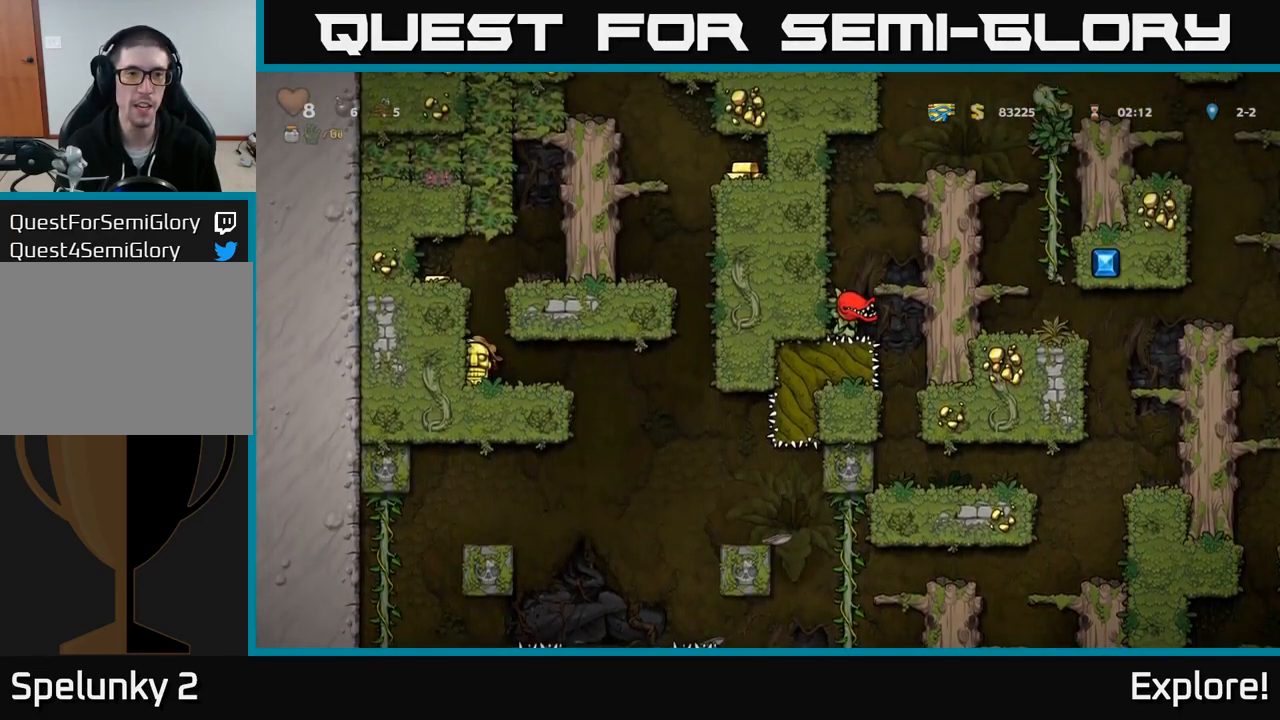
{"buttons": ["DPAD_LEFT"], "right_stick": "center", "events": [[17, "DPAD_LEFT", "down"], [117, "A", "up"], [284, "A", "down"], [417, "A", "up"]]}
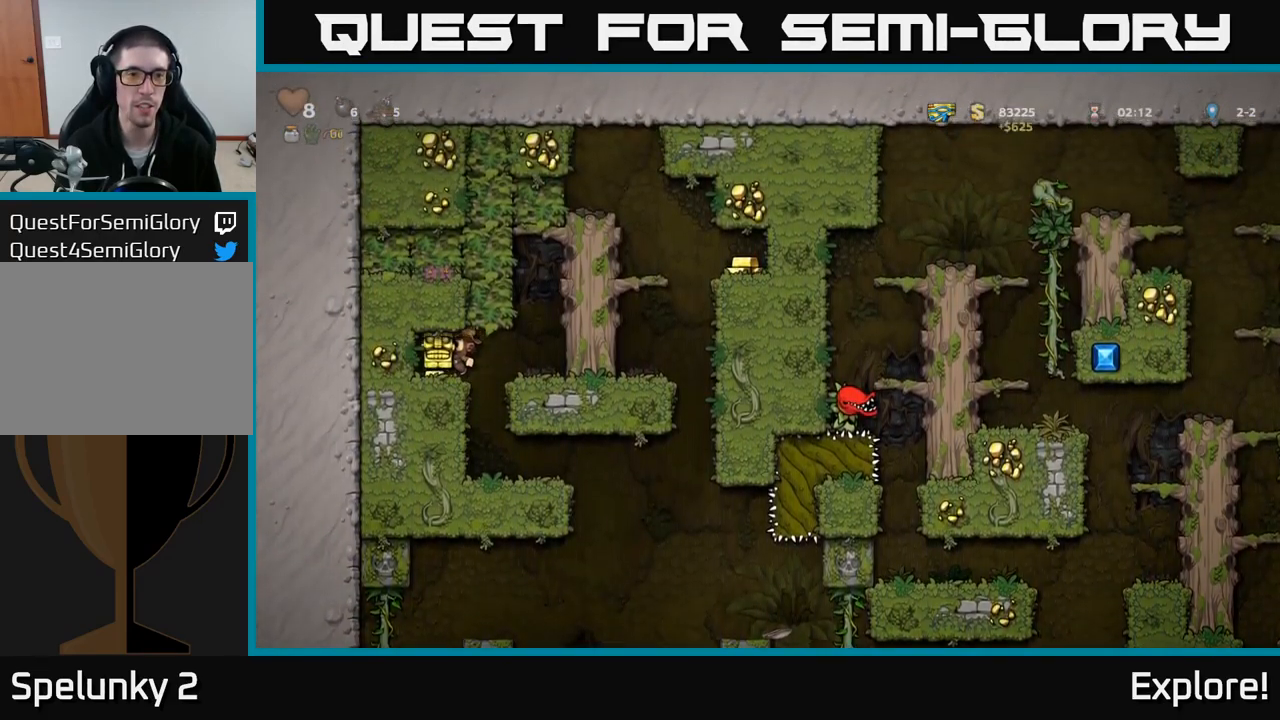
{"buttons": [], "right_stick": "center", "events": [[34, "DPAD_LEFT", "up"], [234, "DPAD_RIGHT", "down"], [350, "DPAD_RIGHT", "up"]]}
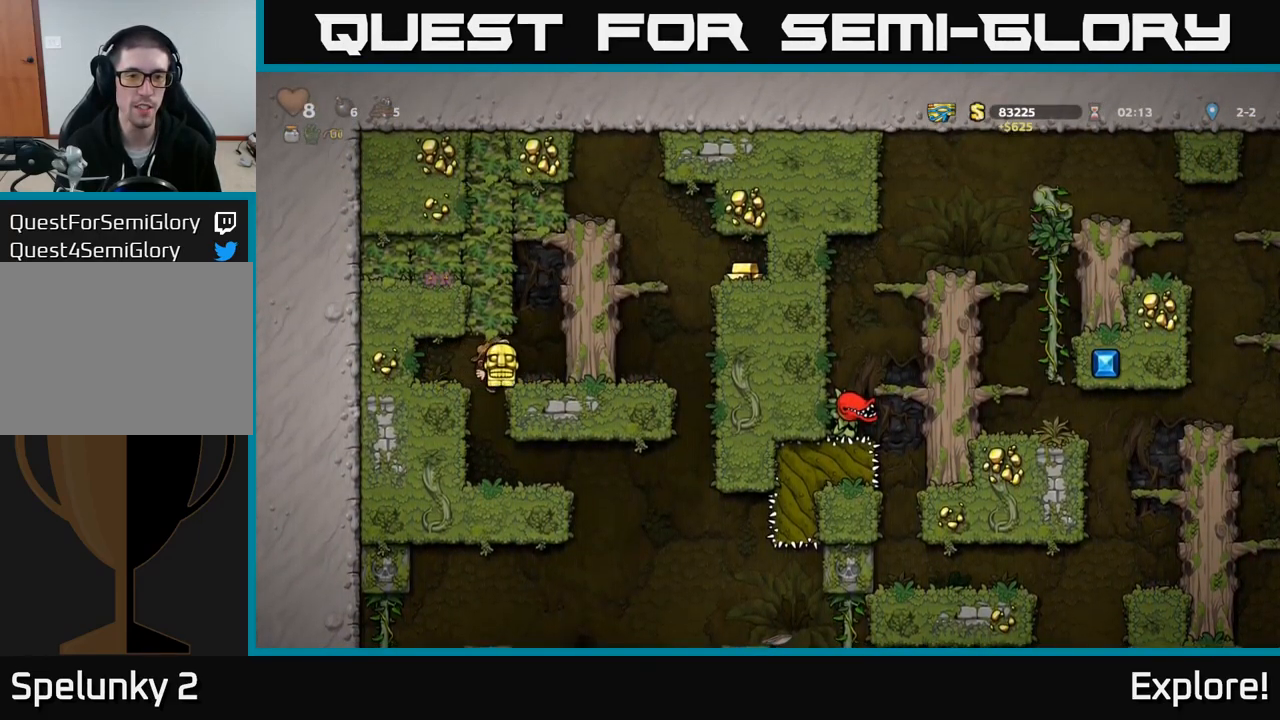
{"buttons": [], "right_stick": "center", "events": [[384, "DPAD_RIGHT", "down"], [467, "DPAD_RIGHT", "up"]]}
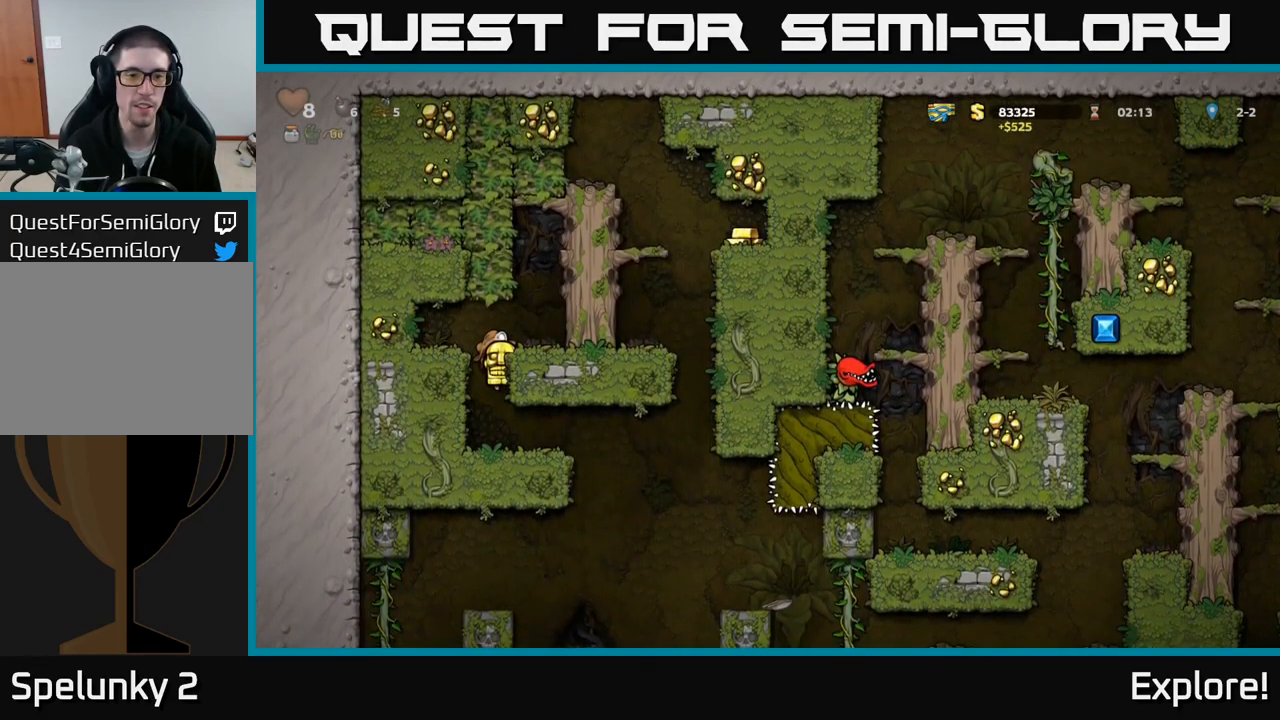
{"buttons": [], "right_stick": "center", "events": [[167, "DPAD_DOWN", "down"], [233, "A", "down"], [333, "A", "up"], [366, "DPAD_DOWN", "up"]]}
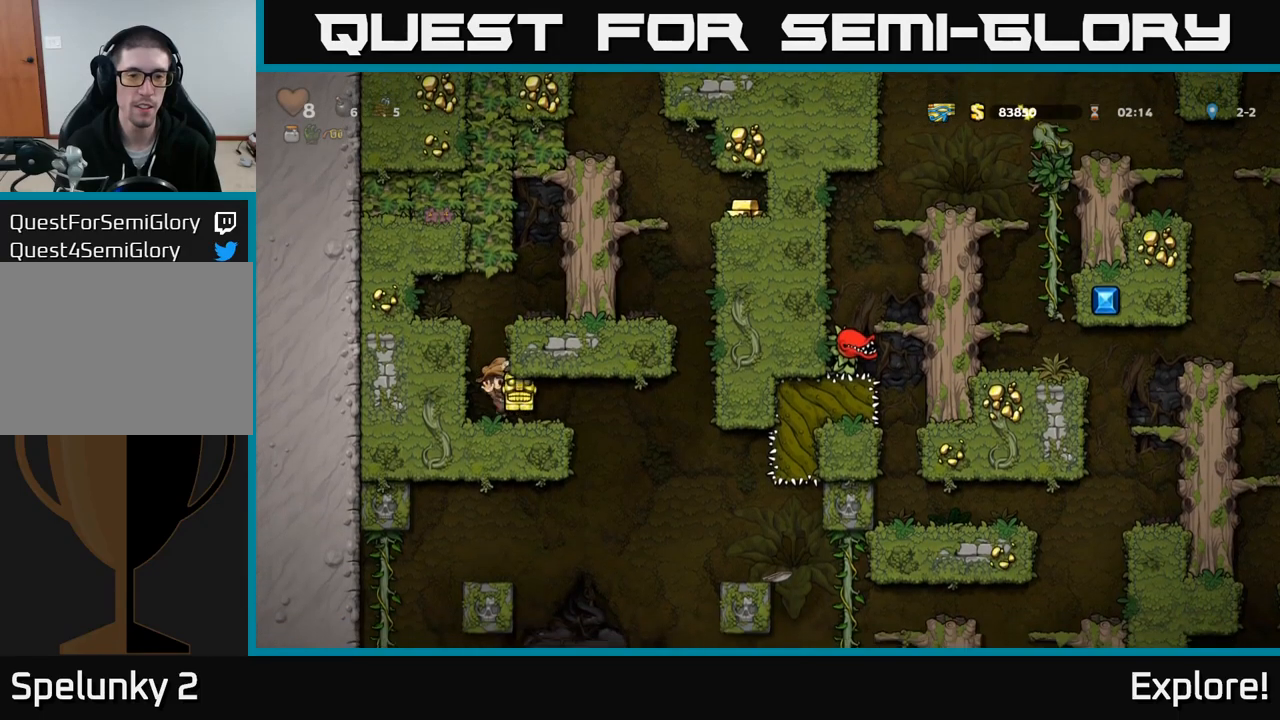
{"buttons": ["A", "DPAD_RIGHT"], "right_stick": "center", "events": [[166, "DPAD_RIGHT", "down"], [416, "A", "down"]]}